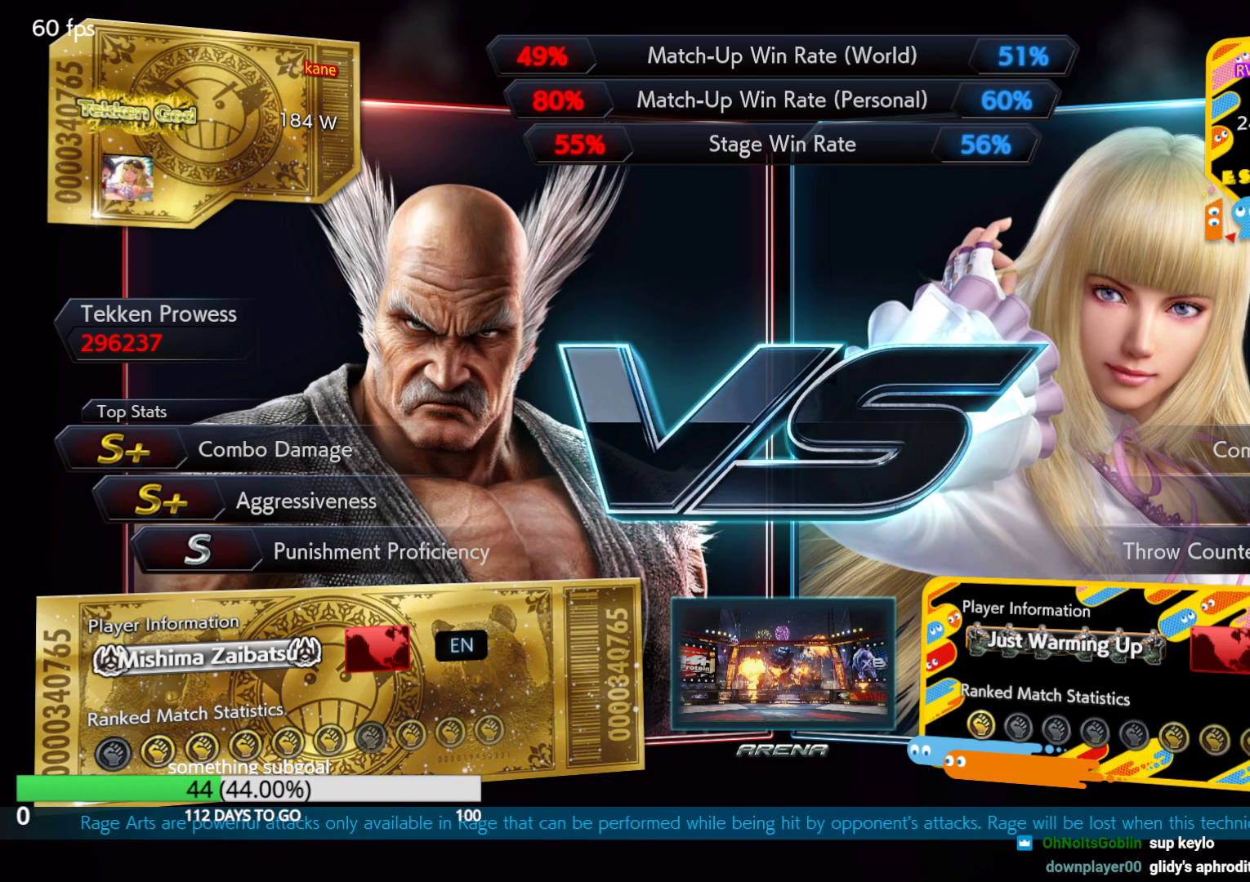
Gameplay with a controller (arcade stick); each line is a JSON object with the inputs held at the frame after it (dt_ms = milliseconds from this image to that frame). "events" lists button and stick changes between this image and that frame as [ms after this image, input, new state], when the widget could be followed in between. Not read: L3 R3.
{"dt_ms": 500, "buttons": ["CROSS"], "left_stick": "center", "events": [[450, "CROSS", "down"]]}
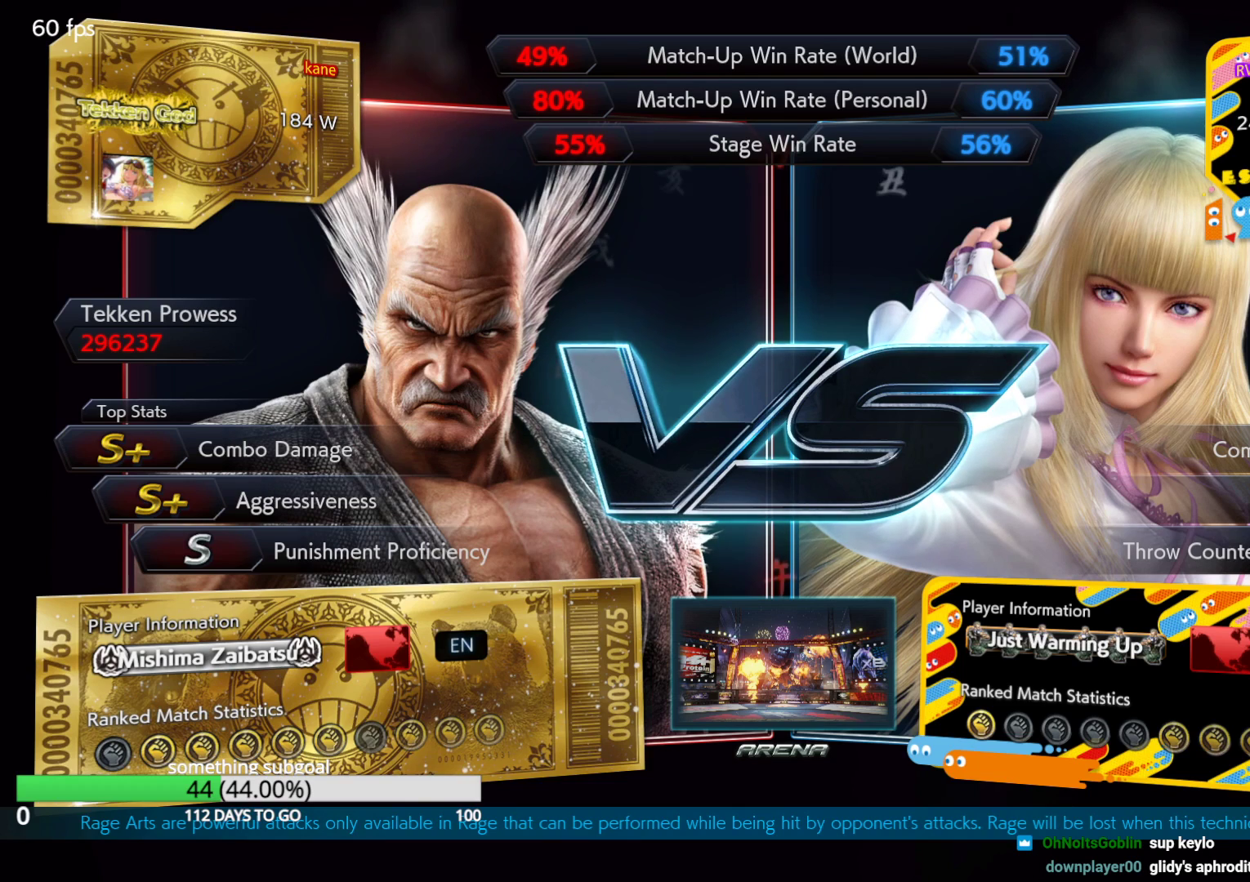
{"dt_ms": 500, "buttons": ["CROSS"], "left_stick": "center", "events": []}
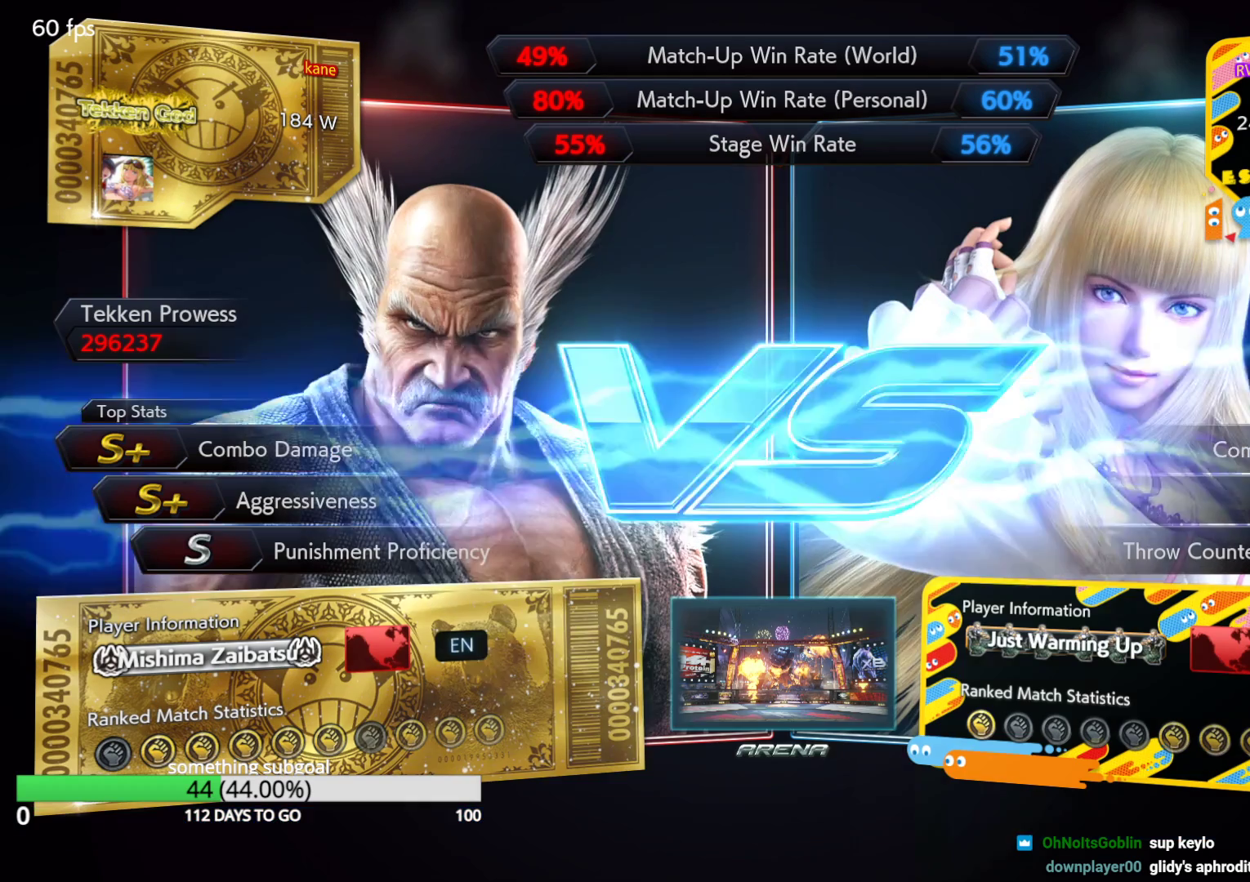
{"dt_ms": 500, "buttons": ["CROSS"], "left_stick": "center", "events": []}
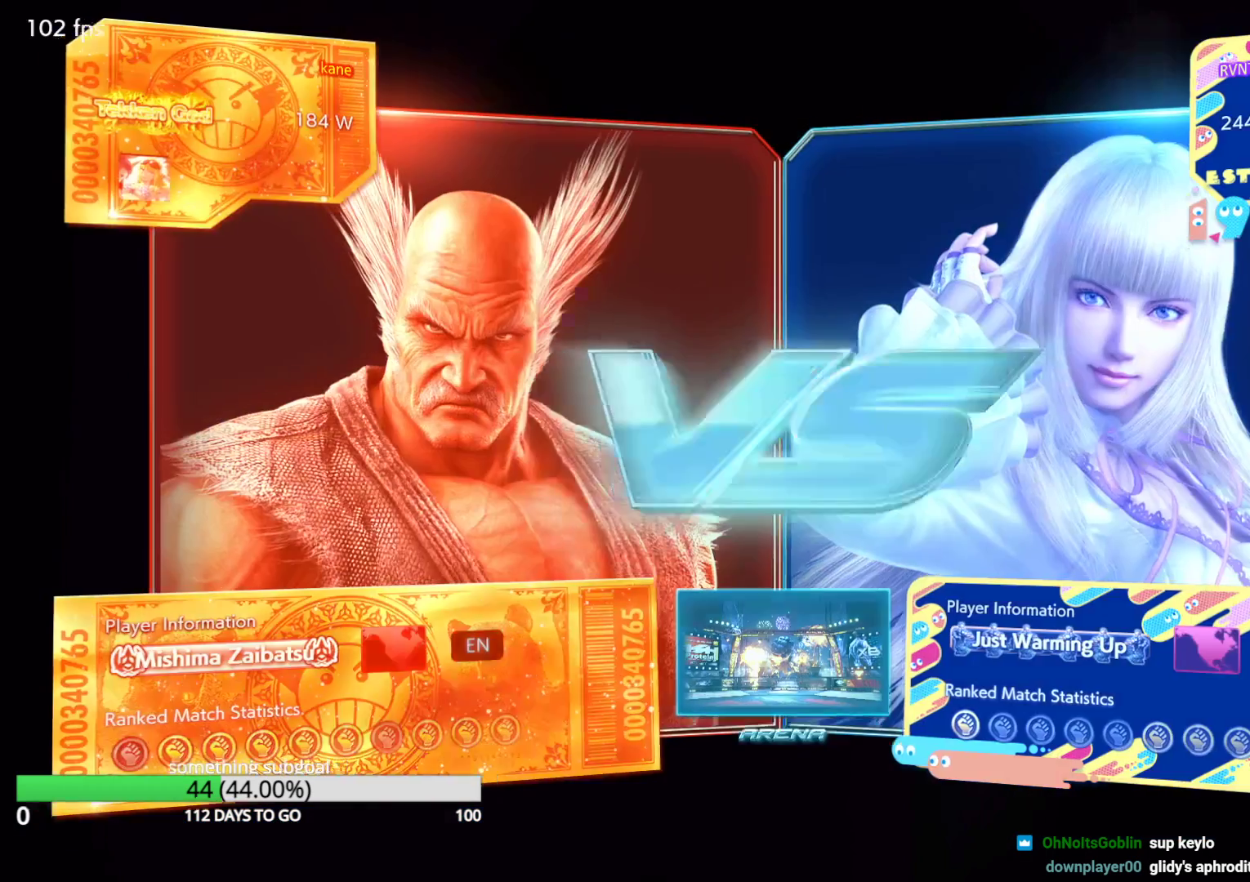
{"dt_ms": 500, "buttons": [], "left_stick": "center", "events": [[300, "CROSS", "up"]]}
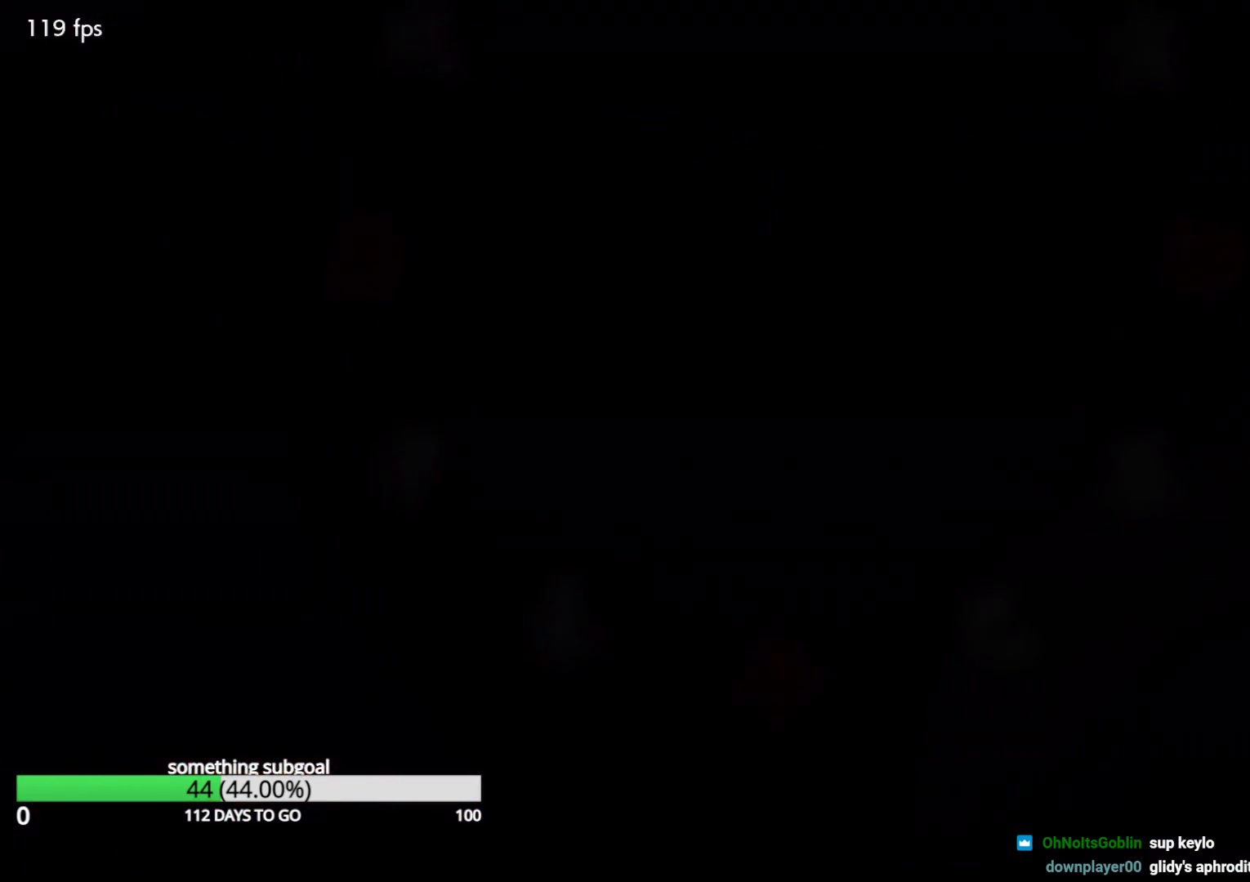
{"dt_ms": 1000, "buttons": [], "left_stick": "center", "events": []}
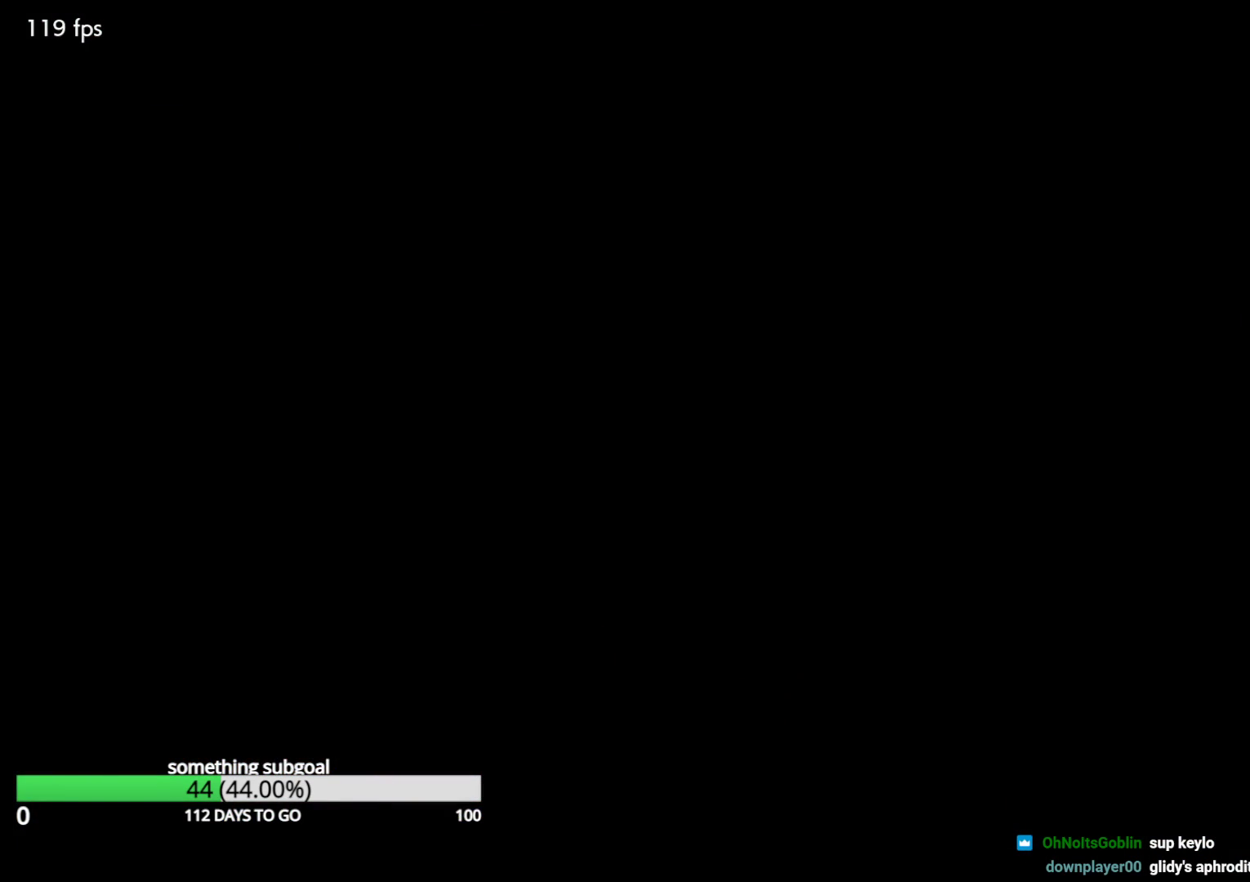
{"dt_ms": 500, "buttons": [], "left_stick": "left", "events": [[383, "left_stick", "down"], [500, "left_stick", "left"]]}
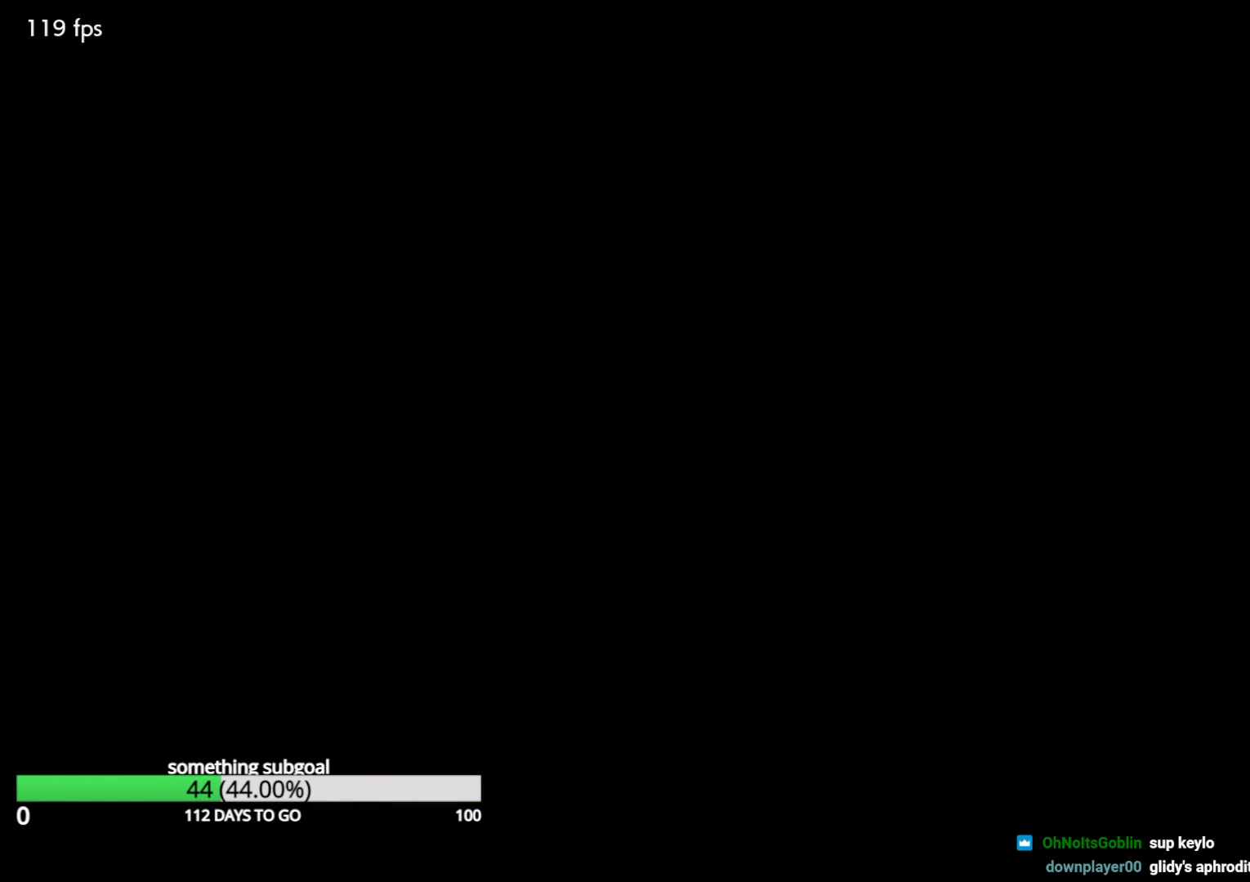
{"dt_ms": 1000, "buttons": [], "left_stick": "right", "events": [[83, "left_stick", "up"], [133, "left_stick", "right"], [217, "left_stick", "down"], [267, "left_stick", "left"], [350, "left_stick", "center"], [400, "left_stick", "down"], [483, "left_stick", "left"], [600, "left_stick", "down-right"], [667, "left_stick", "left"], [783, "left_stick", "down-right"], [867, "left_stick", "left"], [983, "left_stick", "right"]]}
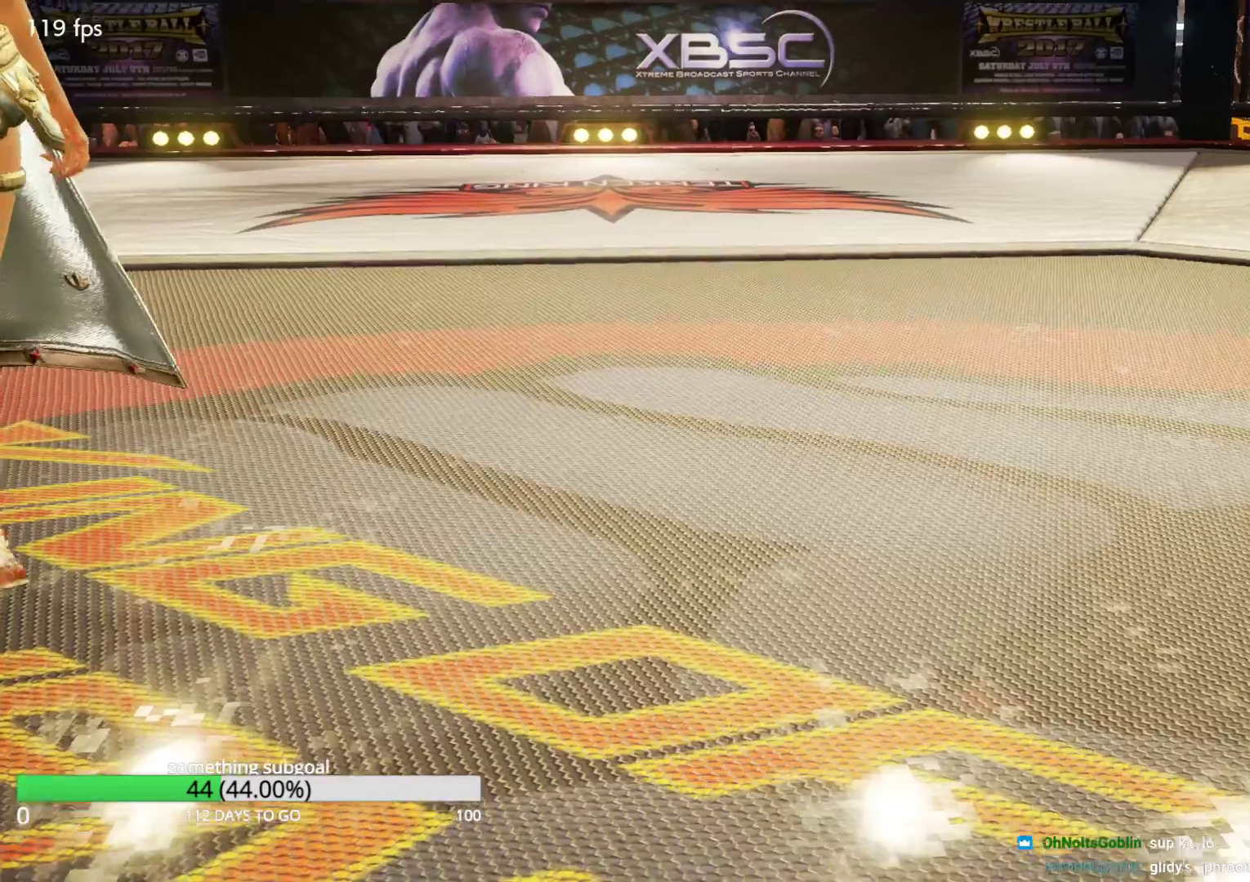
{"dt_ms": 500, "buttons": [], "left_stick": "center", "events": [[67, "left_stick", "left"], [217, "left_stick", "right"], [300, "left_stick", "left"], [400, "left_stick", "center"]]}
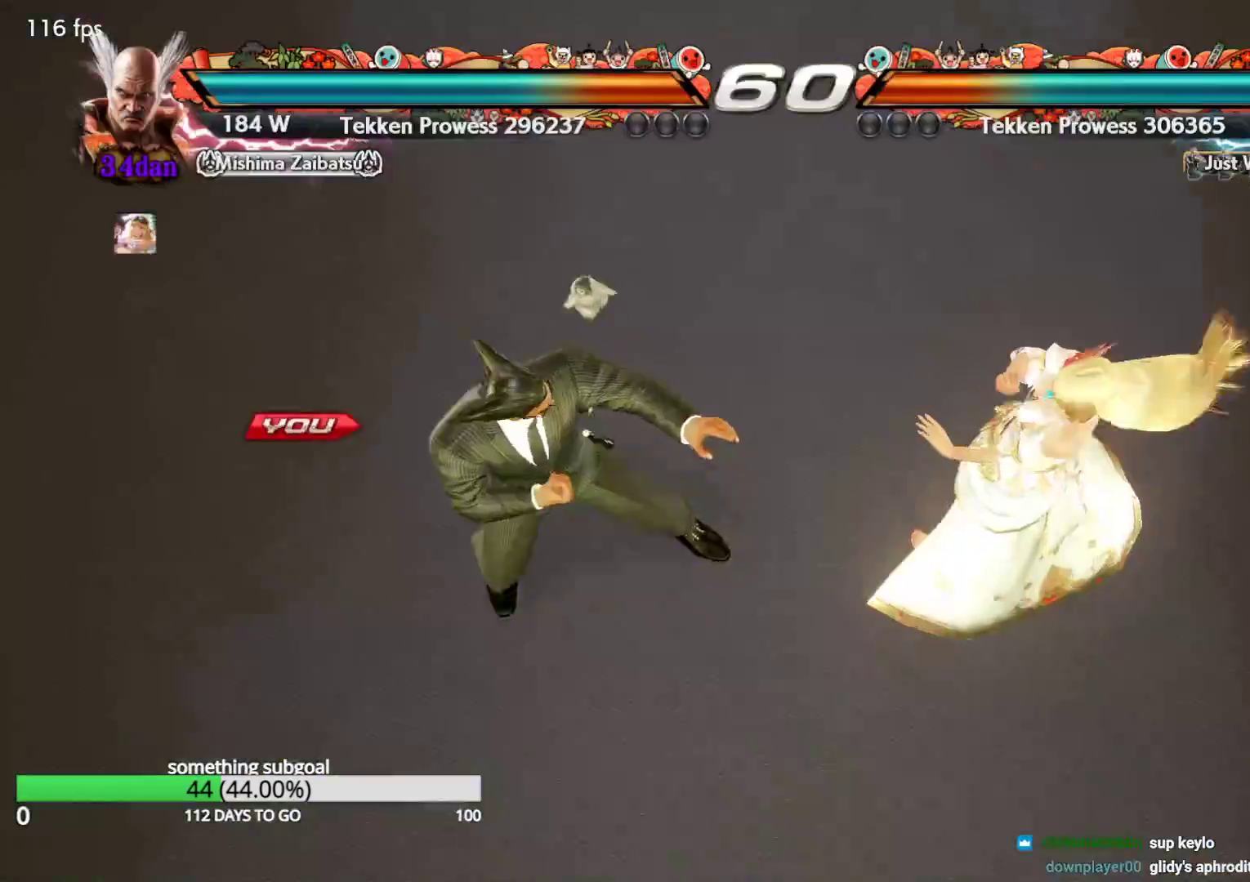
{"dt_ms": 500, "buttons": ["CROSS", "TRIANGLE"], "left_stick": "center", "events": [[300, "CROSS", "down"], [317, "TRIANGLE", "down"], [333, "SQUARE", "down"], [350, "SQUARE", "up"], [383, "CROSS", "up"], [450, "CROSS", "down"]]}
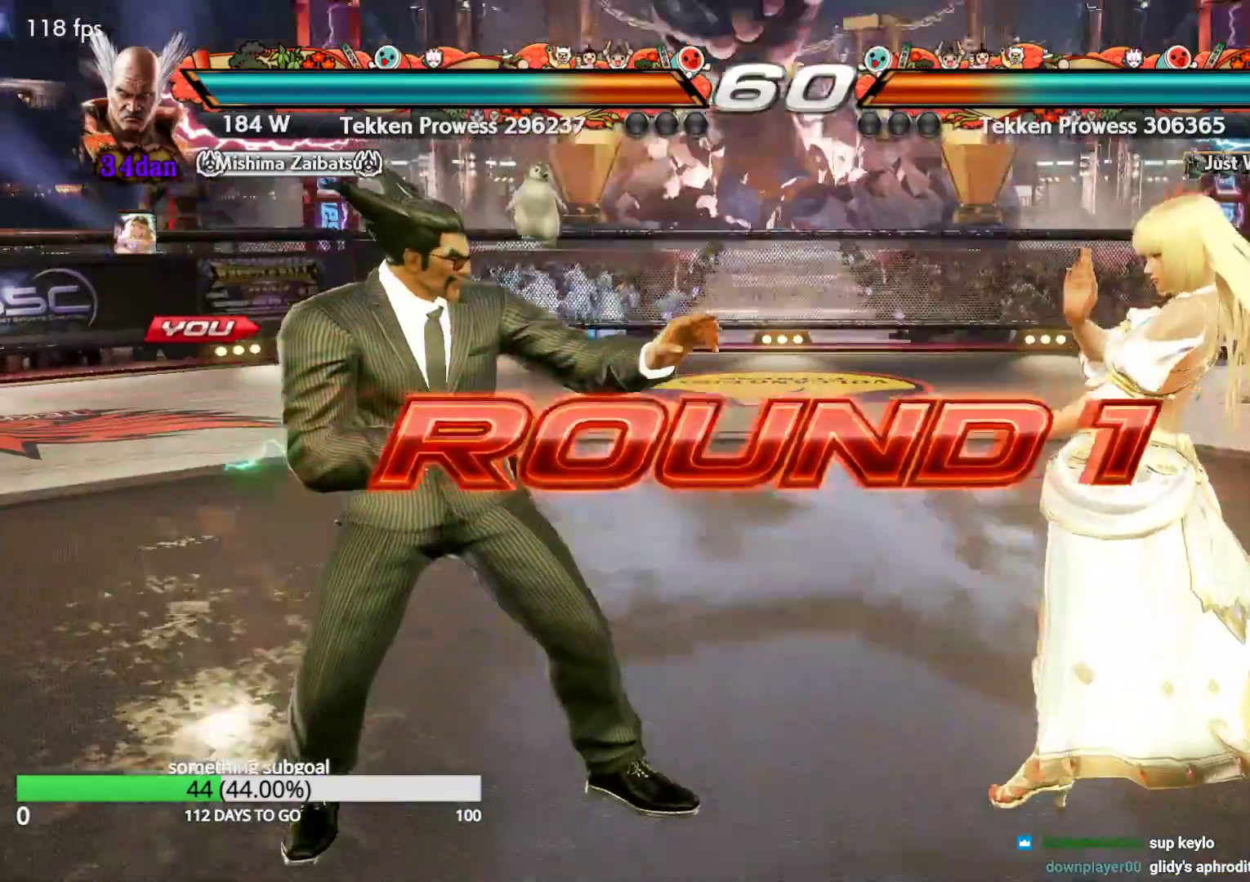
{"dt_ms": 500, "buttons": ["CROSS", "TRIANGLE"], "left_stick": "center", "events": [[33, "CROSS", "up"], [67, "TRIANGLE", "up"], [83, "CROSS", "down"], [133, "TRIANGLE", "down"], [183, "CROSS", "up"], [200, "CROSS", "down"], [233, "TRIANGLE", "up"], [317, "CROSS", "up"], [317, "TRIANGLE", "down"], [367, "CROSS", "down"], [383, "TRIANGLE", "up"], [467, "TRIANGLE", "down"]]}
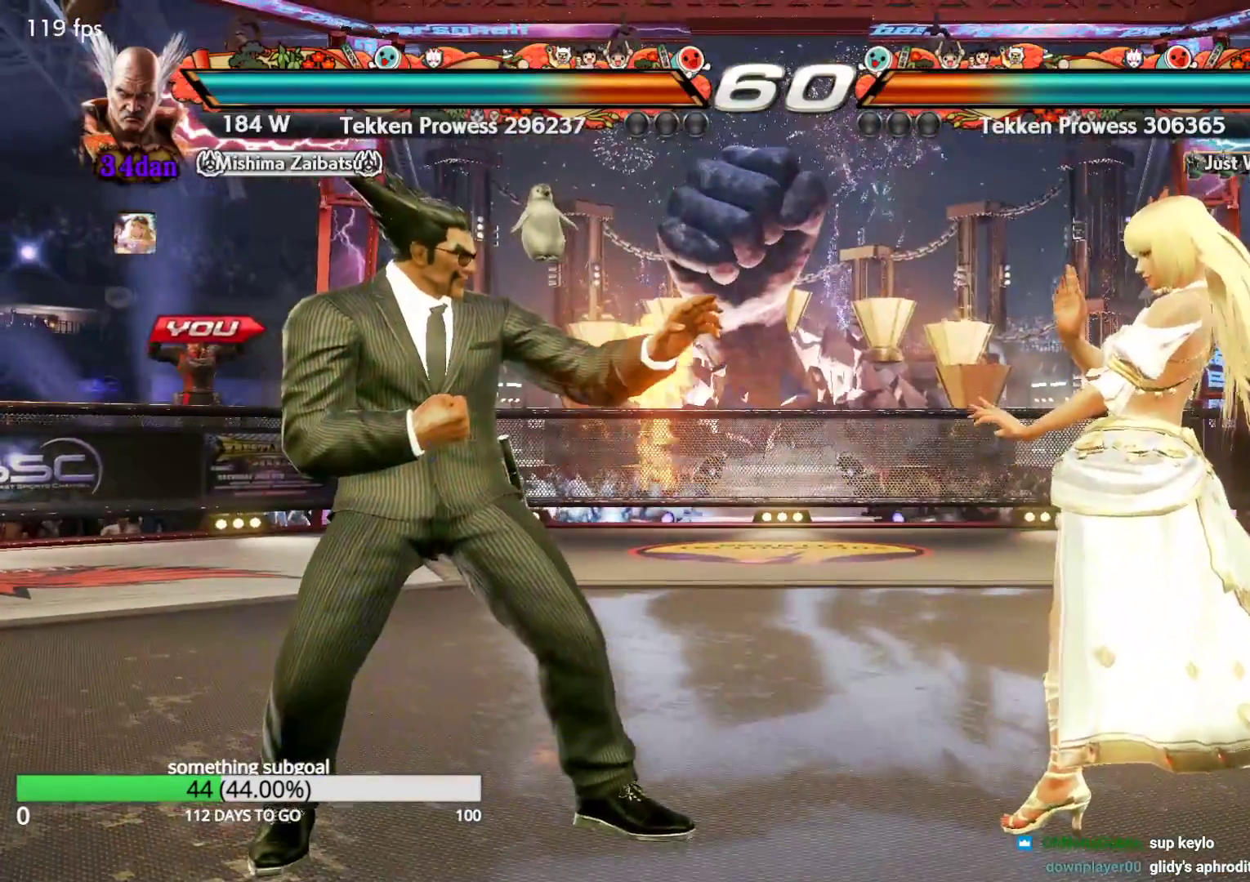
{"dt_ms": 500, "buttons": ["SQUARE", "TRIANGLE"], "left_stick": "center", "events": [[50, "TRIANGLE", "up"], [117, "TRIANGLE", "down"], [183, "TRIANGLE", "up"], [267, "SQUARE", "down"], [267, "TRIANGLE", "down"], [383, "CROSS", "up"]]}
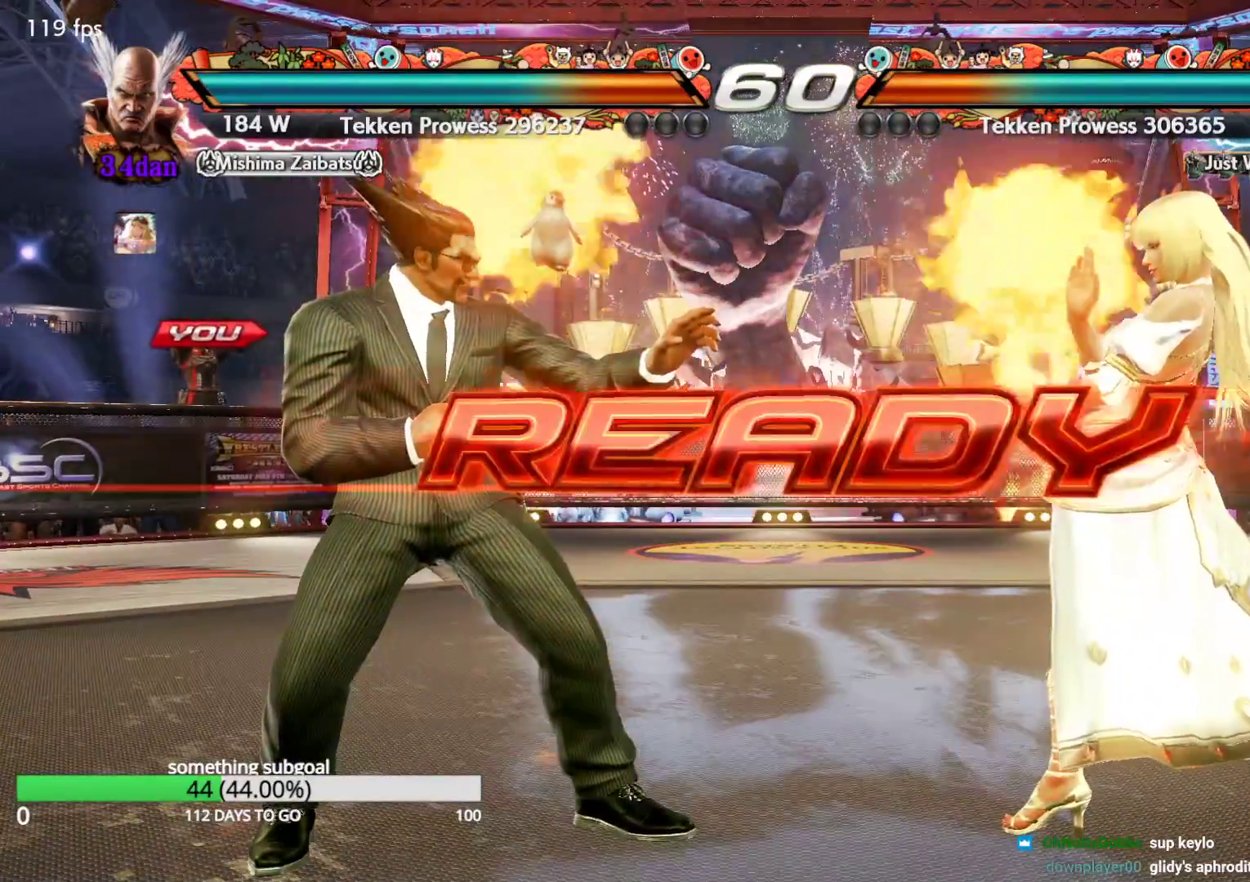
{"dt_ms": 500, "buttons": ["TRIANGLE"], "left_stick": "center", "events": [[450, "SQUARE", "up"]]}
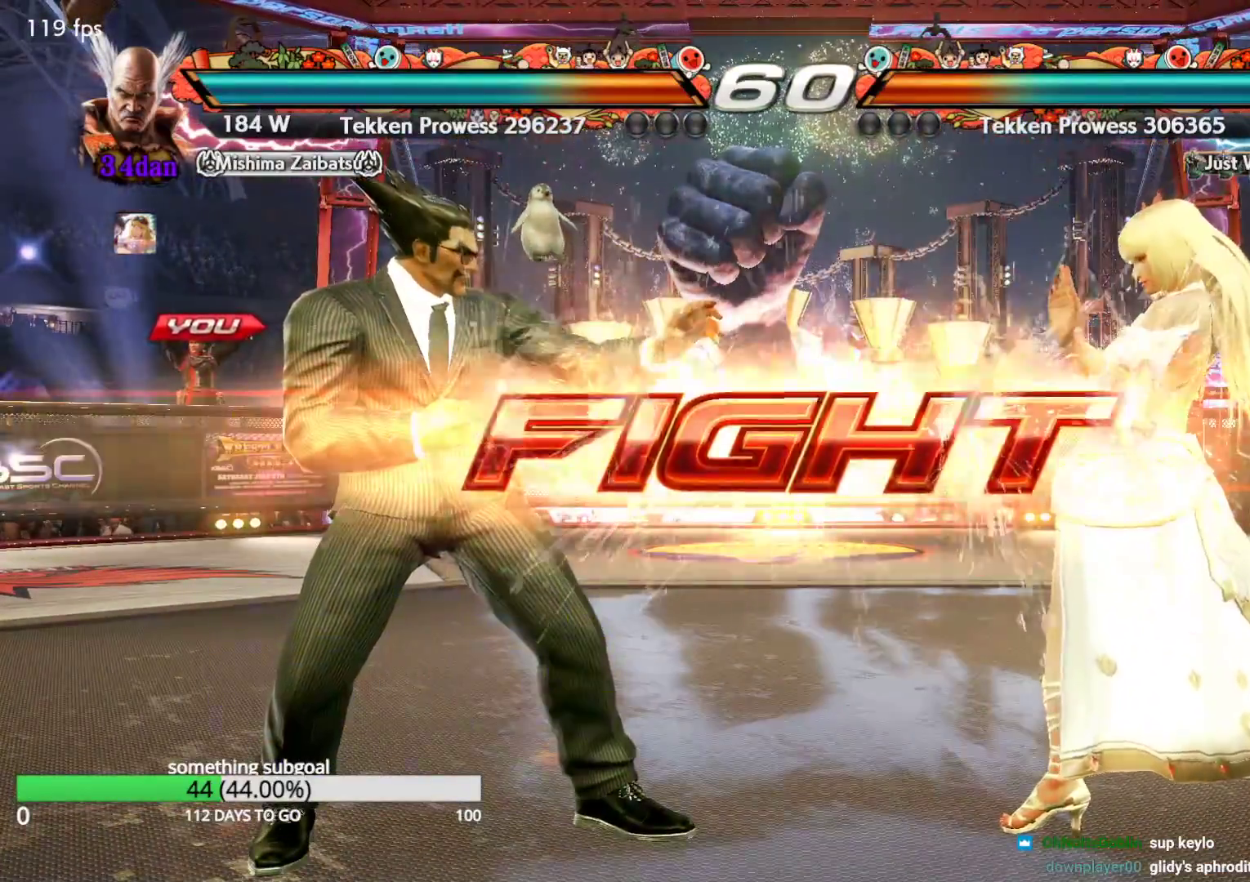
{"dt_ms": 500, "buttons": [], "left_stick": "center", "events": [[83, "TRIANGLE", "up"]]}
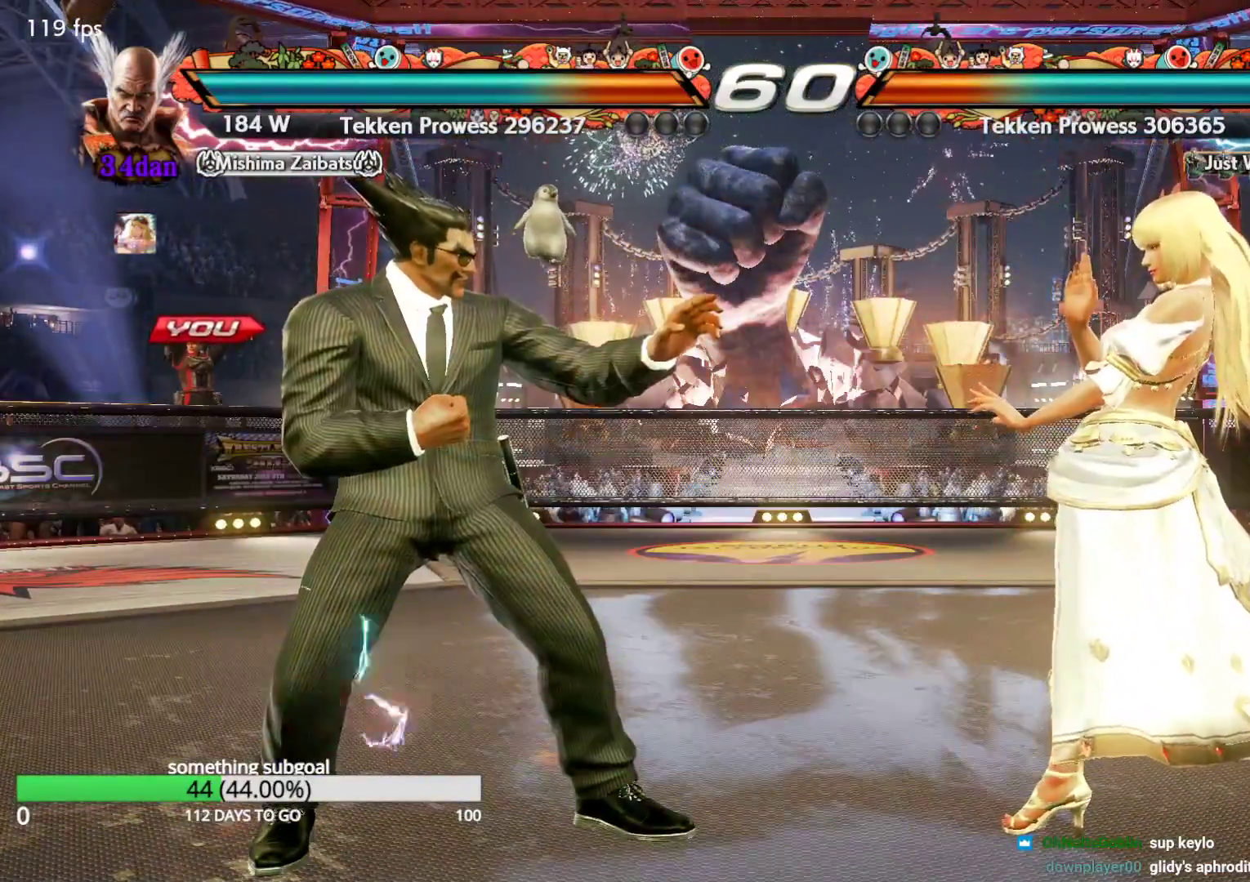
{"dt_ms": 500, "buttons": [], "left_stick": "right", "events": [[217, "left_stick", "left"], [283, "left_stick", "center"], [333, "left_stick", "left"], [467, "left_stick", "right"]]}
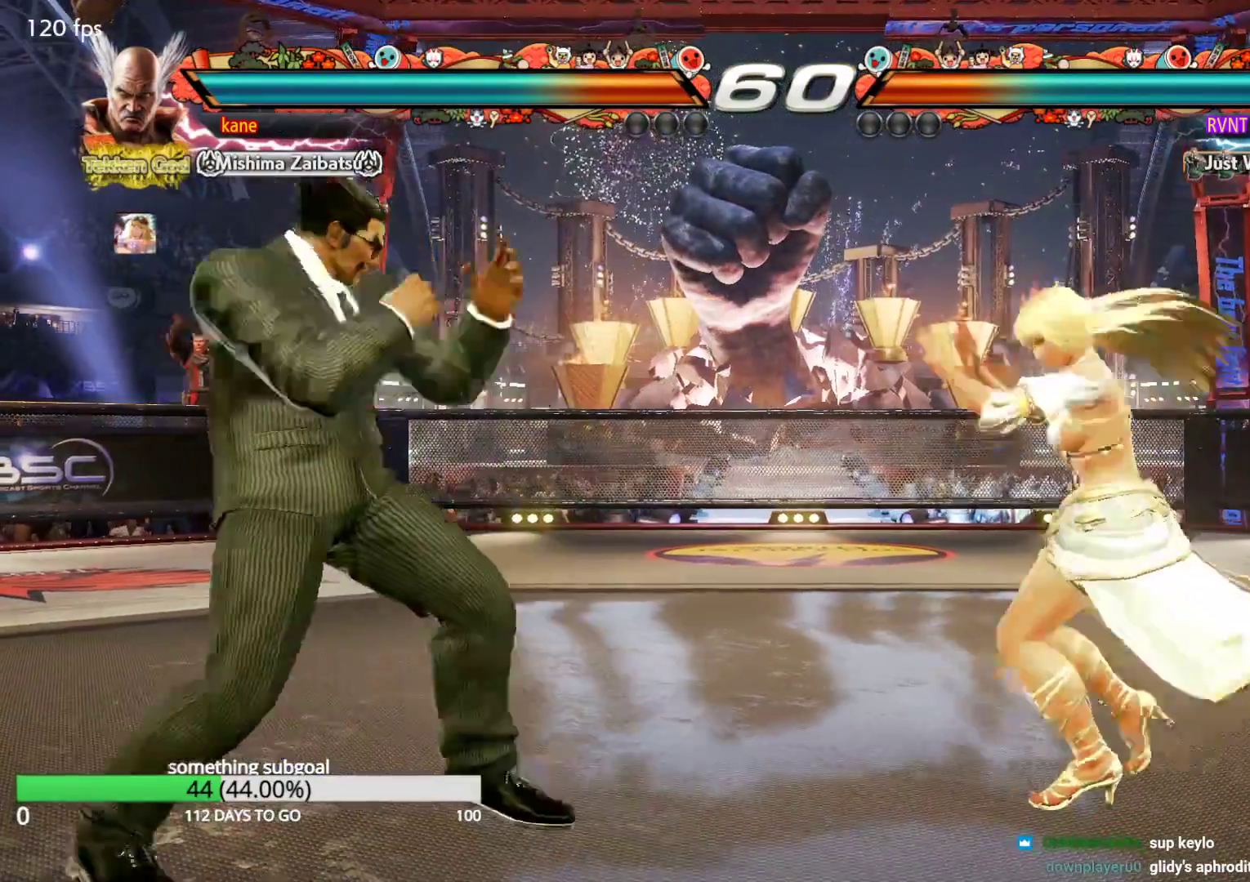
{"dt_ms": 500, "buttons": [], "left_stick": "center", "events": [[17, "left_stick", "center"], [83, "left_stick", "right"], [183, "left_stick", "down"], [350, "left_stick", "left"], [450, "left_stick", "center"]]}
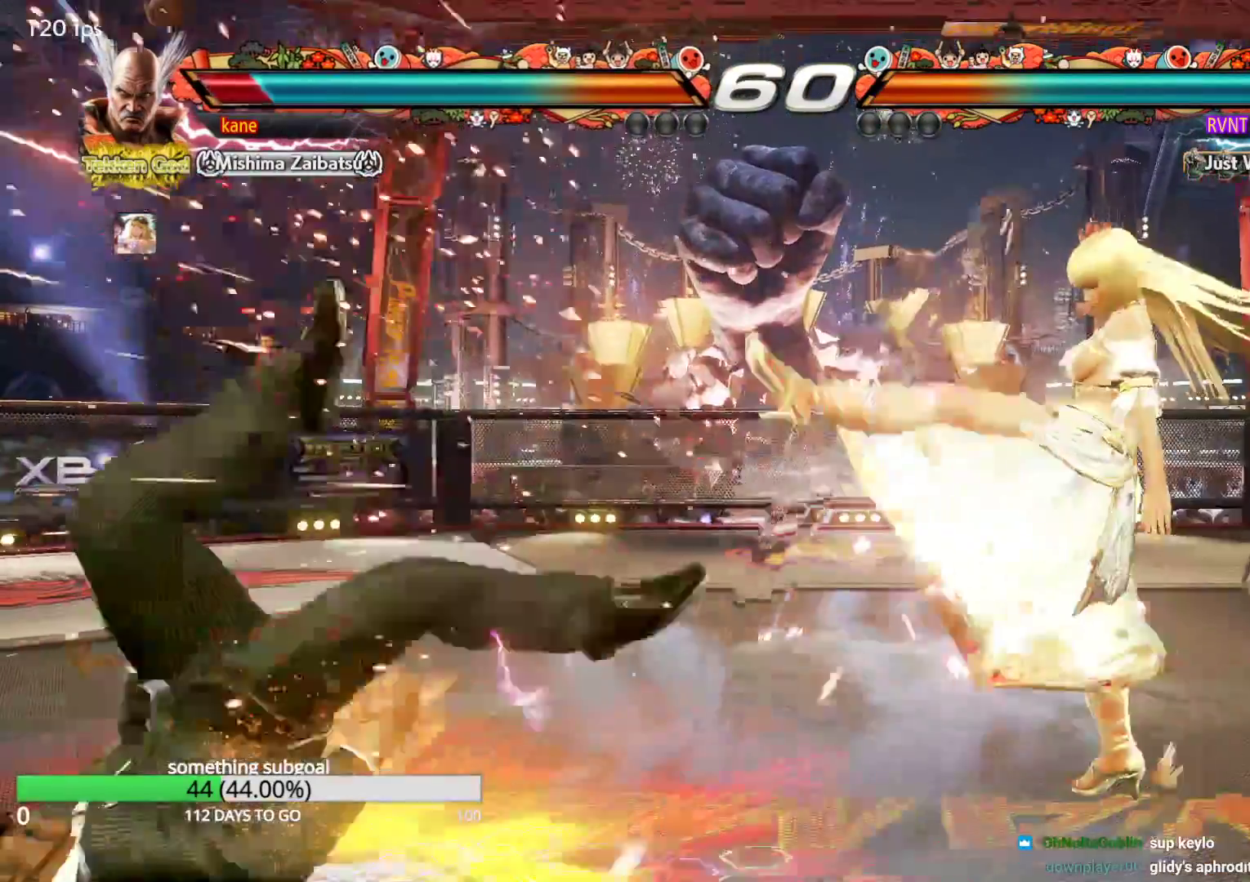
{"dt_ms": 500, "buttons": [], "left_stick": "center", "events": []}
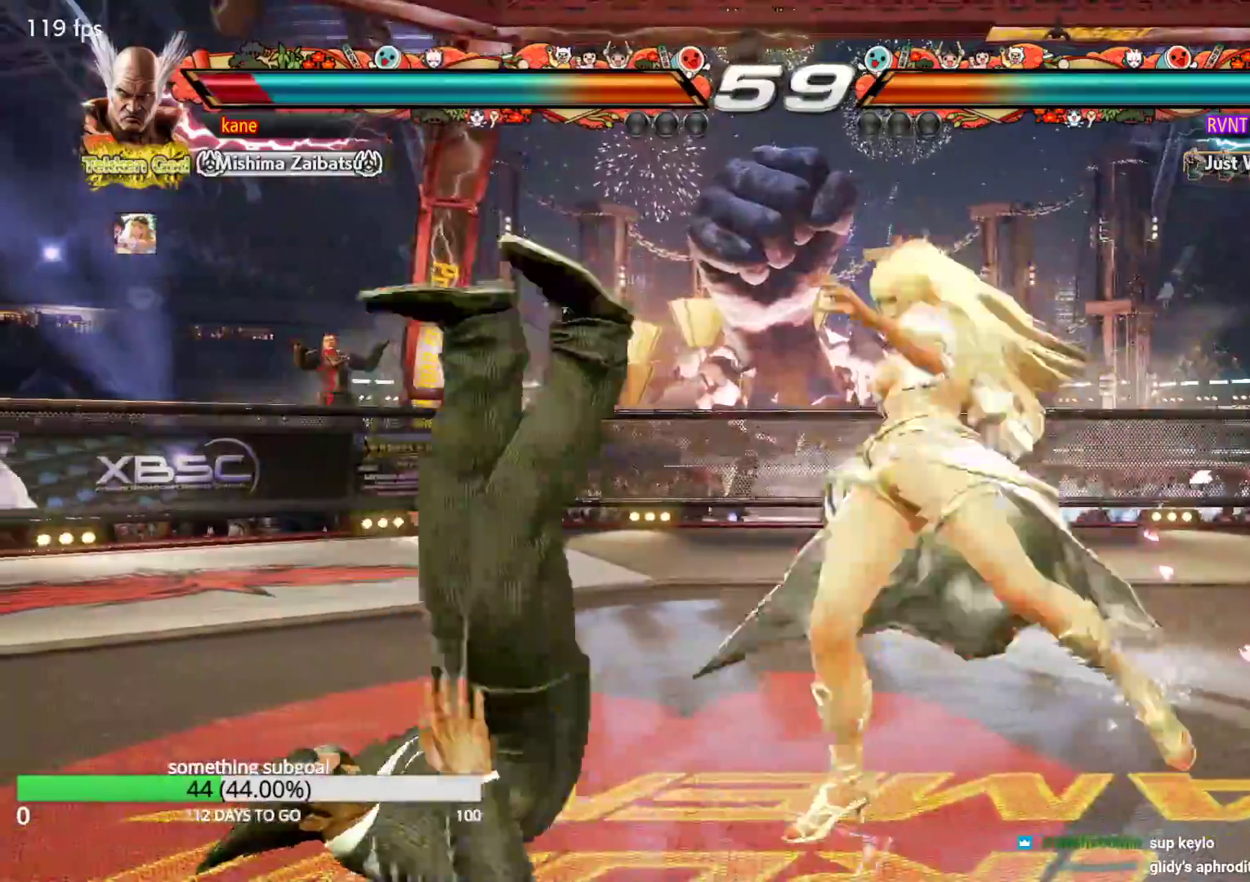
{"dt_ms": 500, "buttons": [], "left_stick": "center", "events": [[350, "SQUARE", "down"], [400, "SQUARE", "up"], [400, "TRIANGLE", "down"], [483, "TRIANGLE", "up"]]}
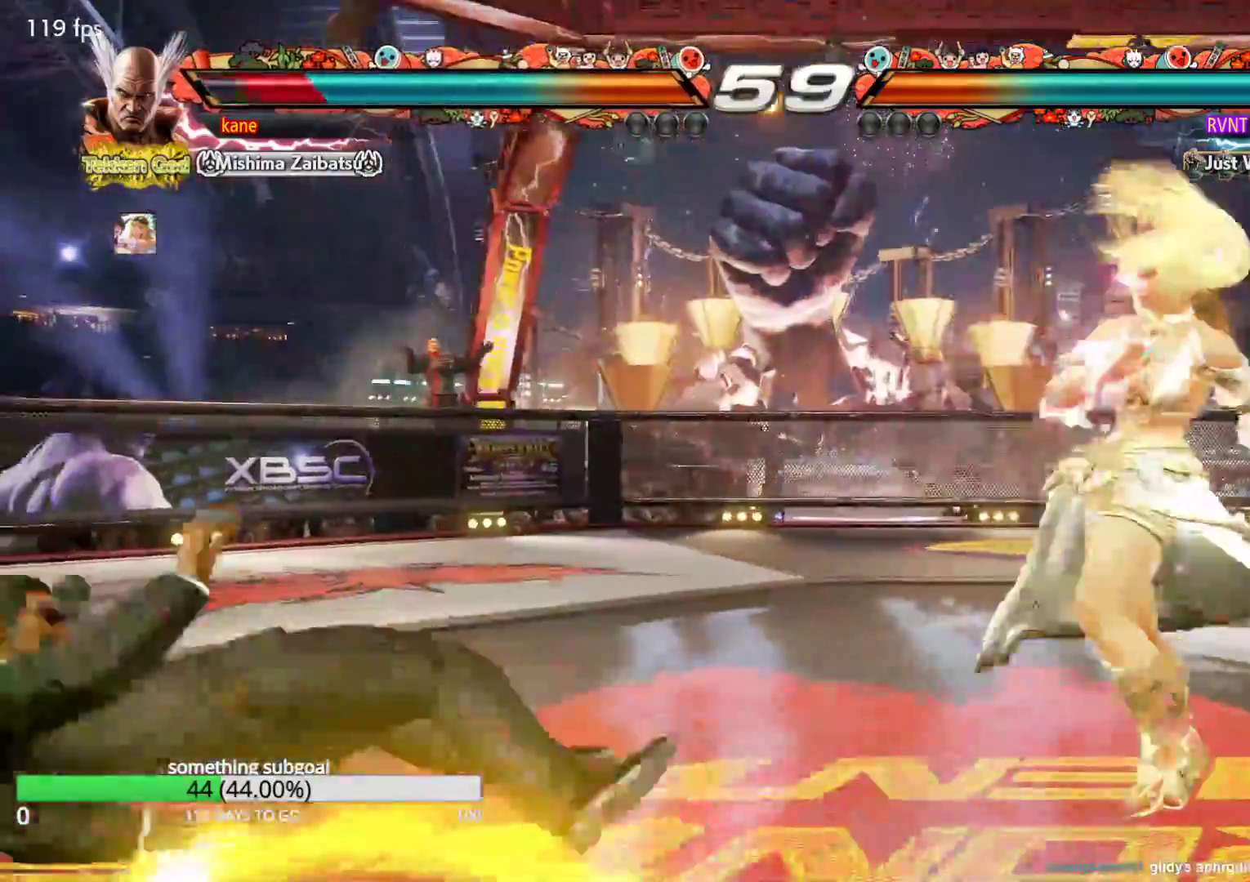
{"dt_ms": 500, "buttons": ["TRIANGLE"], "left_stick": "center", "events": [[333, "left_stick", "left"], [383, "left_stick", "center"], [483, "TRIANGLE", "down"]]}
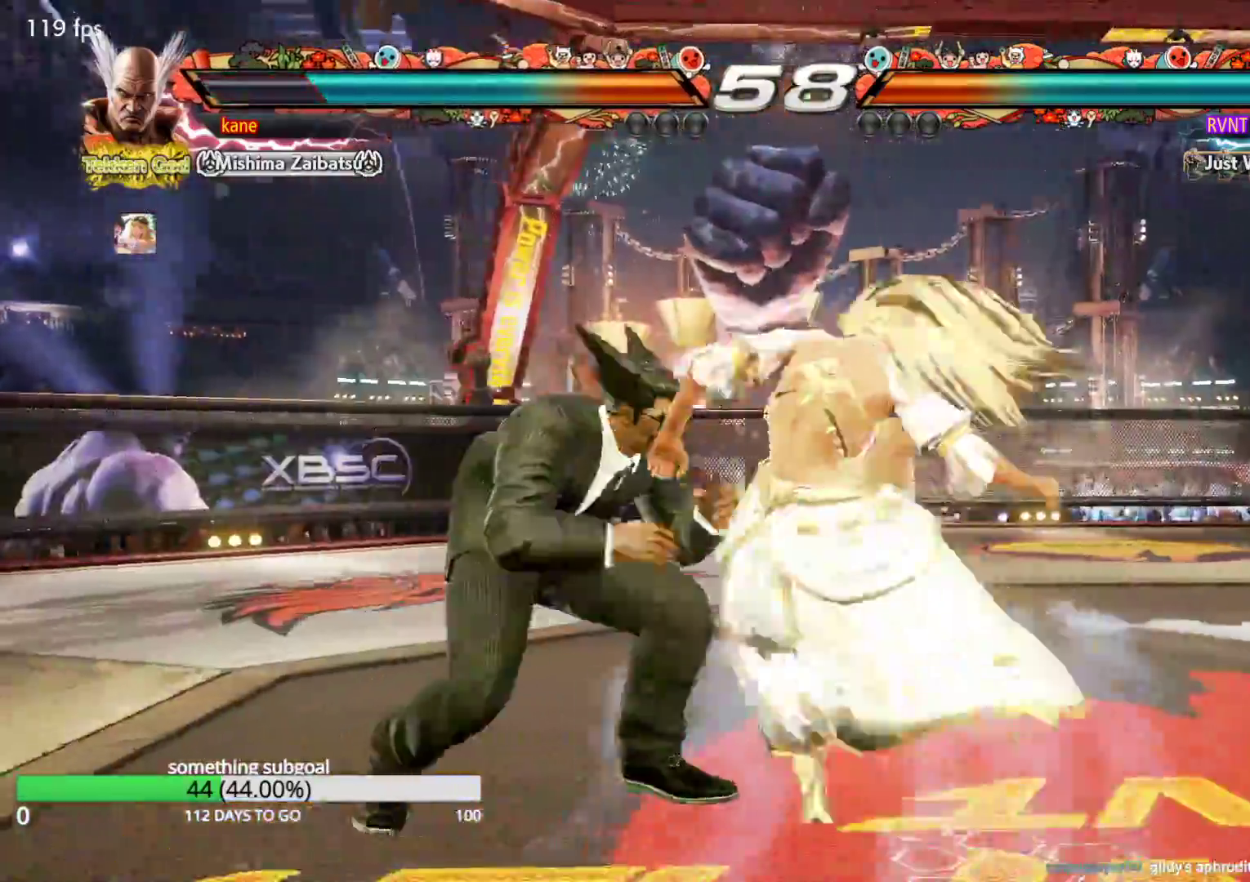
{"dt_ms": 500, "buttons": [], "left_stick": "center", "events": [[50, "TRIANGLE", "up"], [183, "left_stick", "left"], [400, "left_stick", "center"]]}
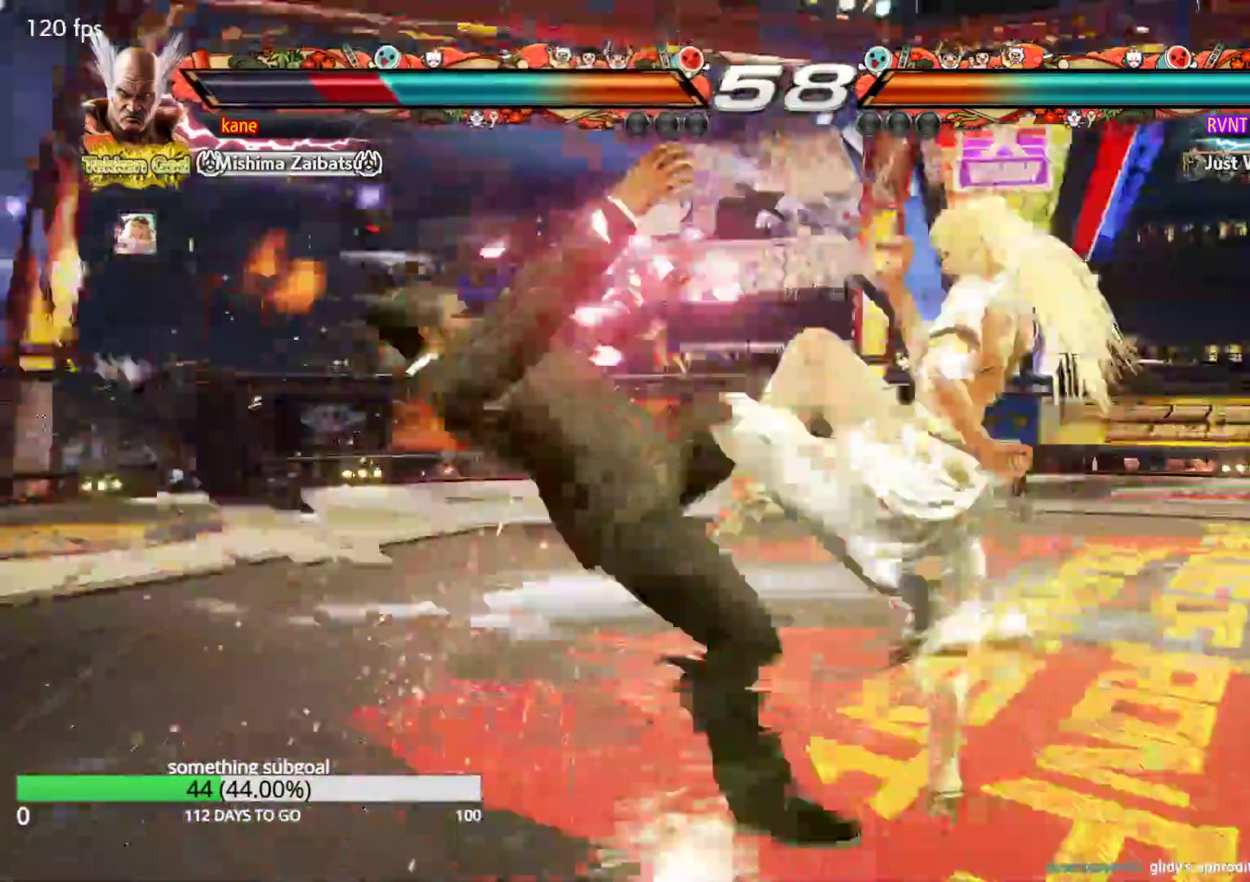
{"dt_ms": 500, "buttons": [], "left_stick": "center", "events": []}
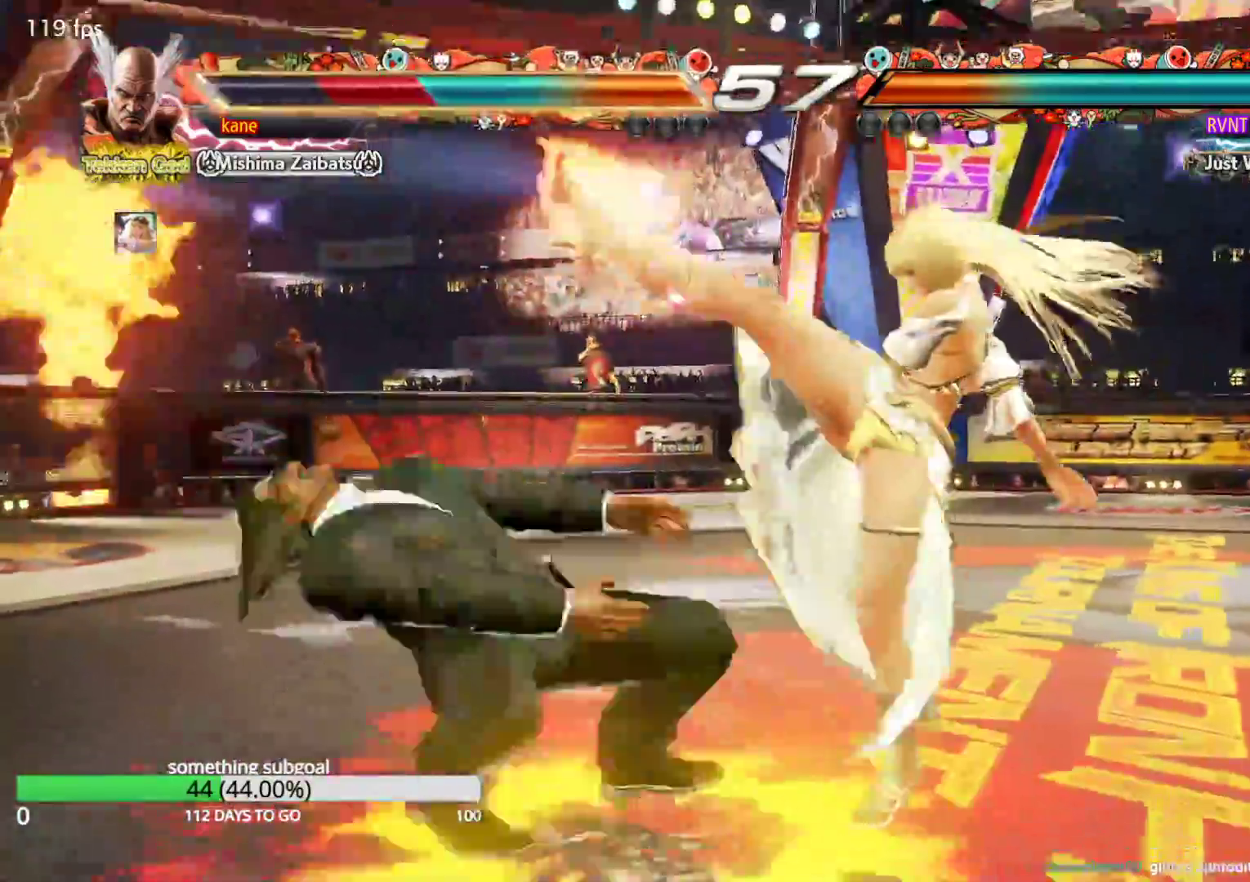
{"dt_ms": 500, "buttons": [], "left_stick": "center", "events": []}
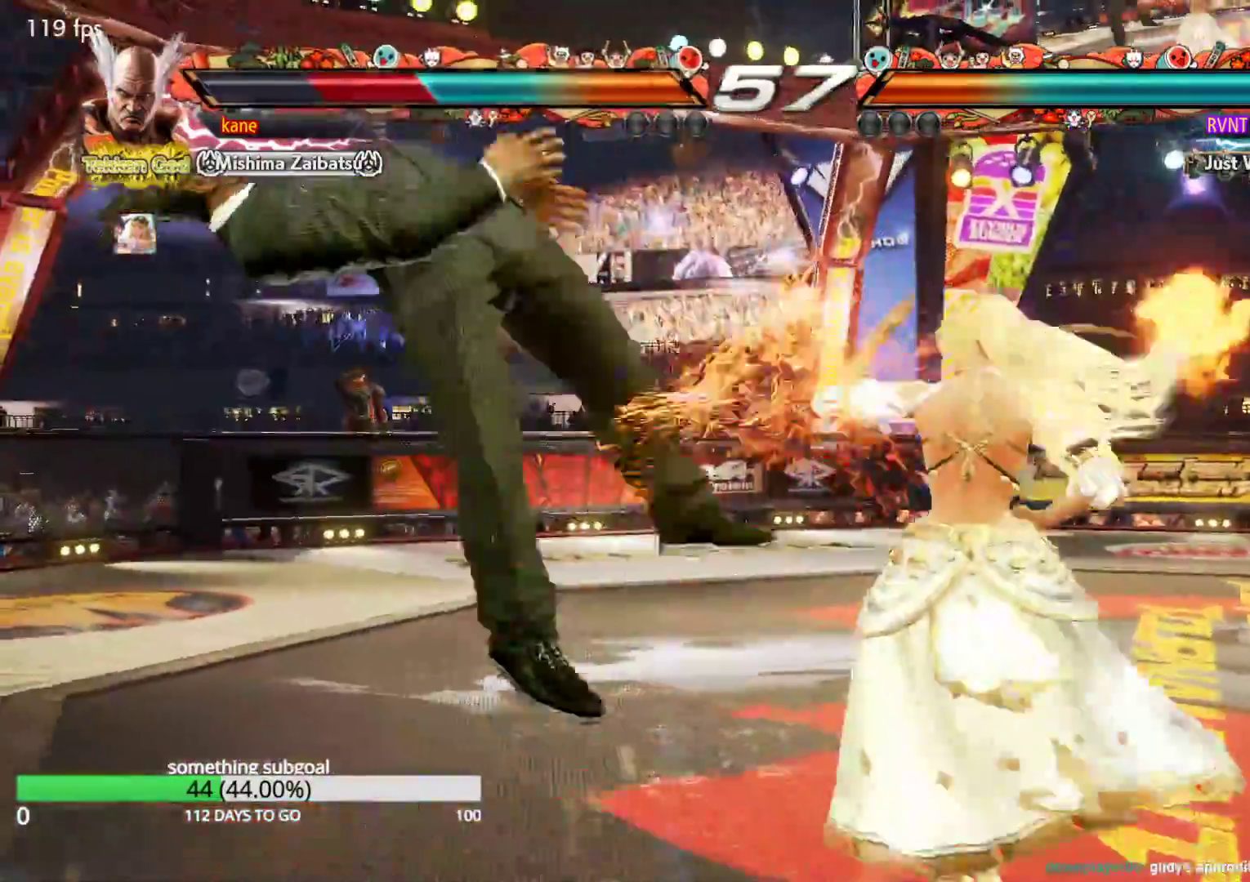
{"dt_ms": 500, "buttons": [], "left_stick": "center", "events": []}
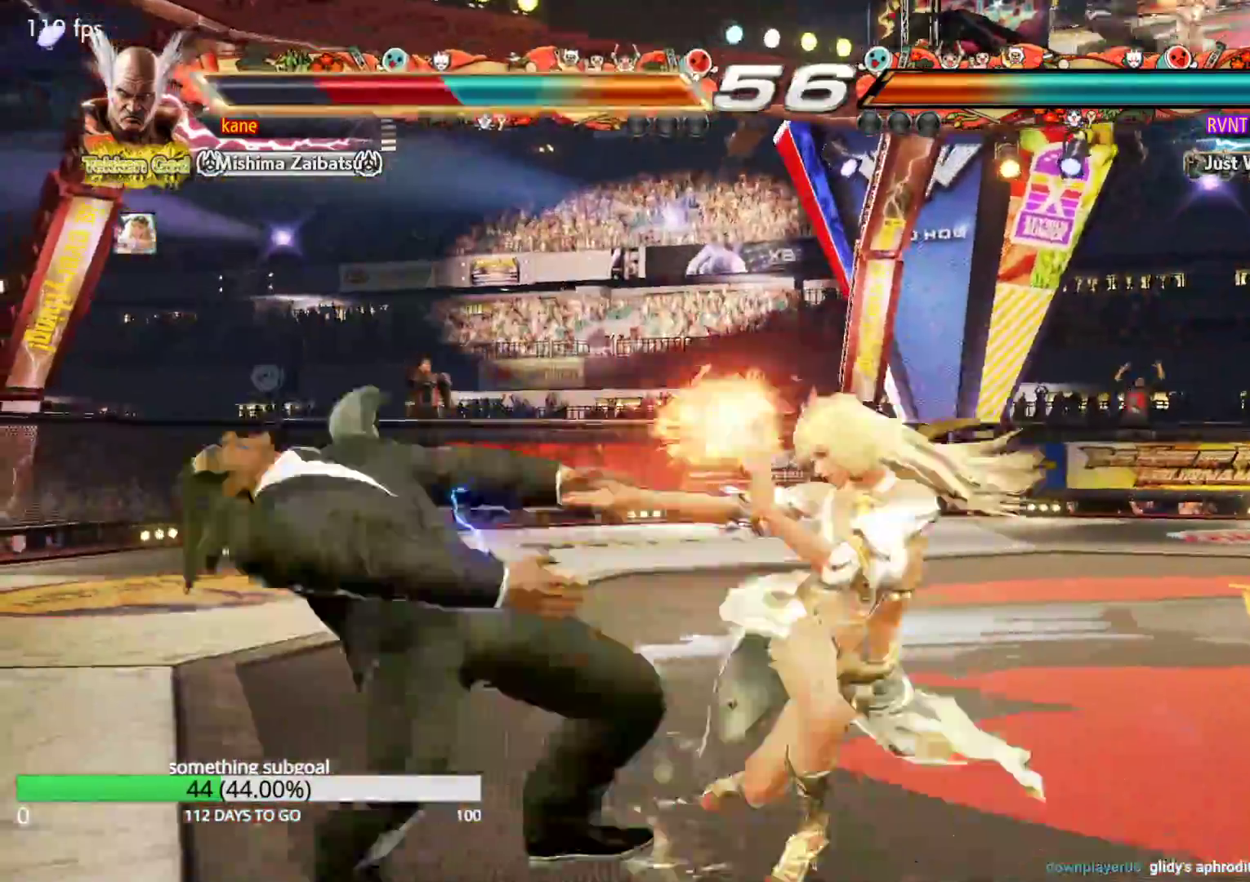
{"dt_ms": 500, "buttons": ["SQUARE"], "left_stick": "center", "events": [[300, "SQUARE", "down"], [333, "SQUARE", "up"], [350, "TRIANGLE", "down"], [433, "TRIANGLE", "up"], [450, "SQUARE", "down"]]}
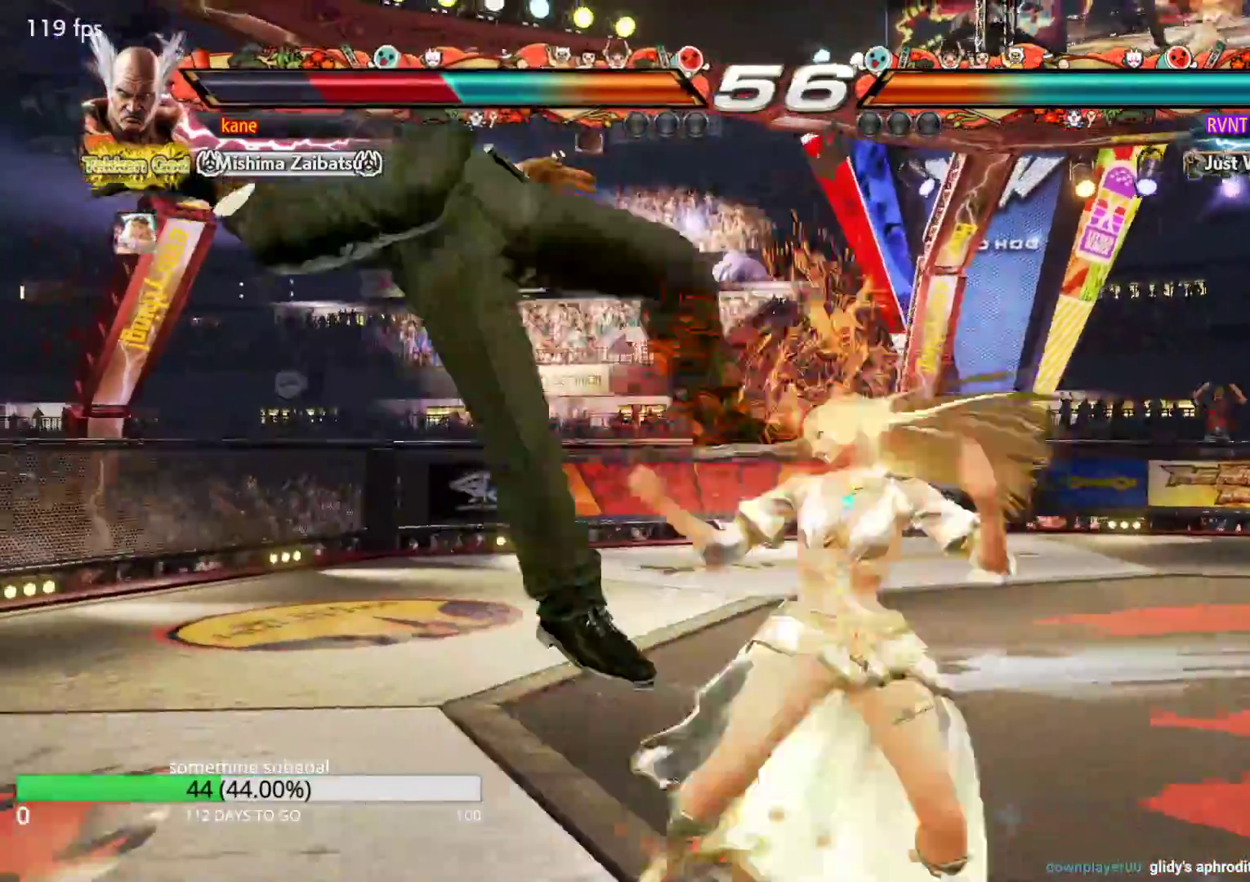
{"dt_ms": 500, "buttons": [], "left_stick": "center", "events": [[17, "SQUARE", "up"], [17, "TRIANGLE", "down"], [100, "TRIANGLE", "up"], [117, "SQUARE", "down"], [183, "TRIANGLE", "down"], [233, "SQUARE", "up"], [383, "TRIANGLE", "up"]]}
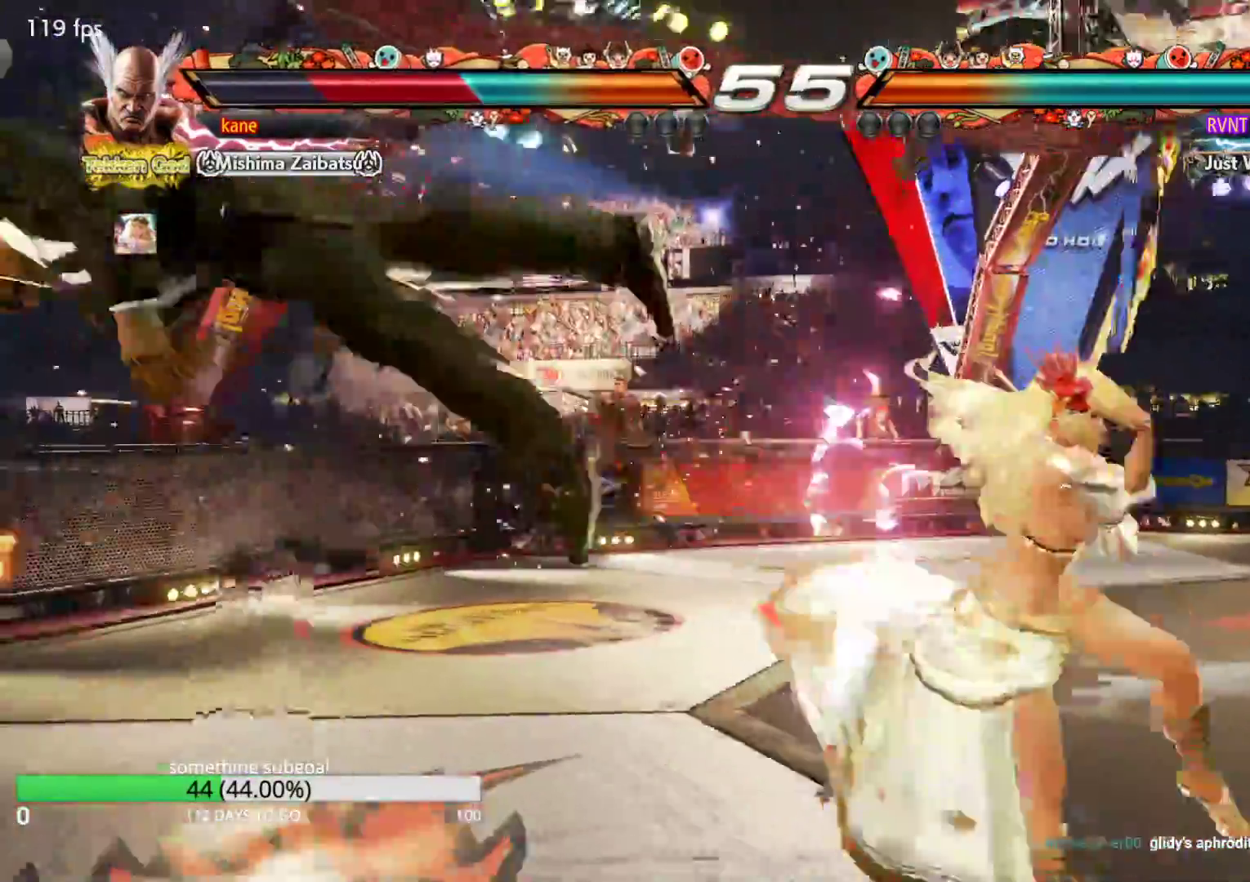
{"dt_ms": 500, "buttons": ["SQUARE"], "left_stick": "center", "events": [[183, "SQUARE", "down"], [233, "SQUARE", "up"], [250, "TRIANGLE", "down"], [317, "TRIANGLE", "up"], [333, "SQUARE", "down"], [417, "SQUARE", "up"], [417, "TRIANGLE", "down"], [500, "SQUARE", "down"], [500, "TRIANGLE", "up"]]}
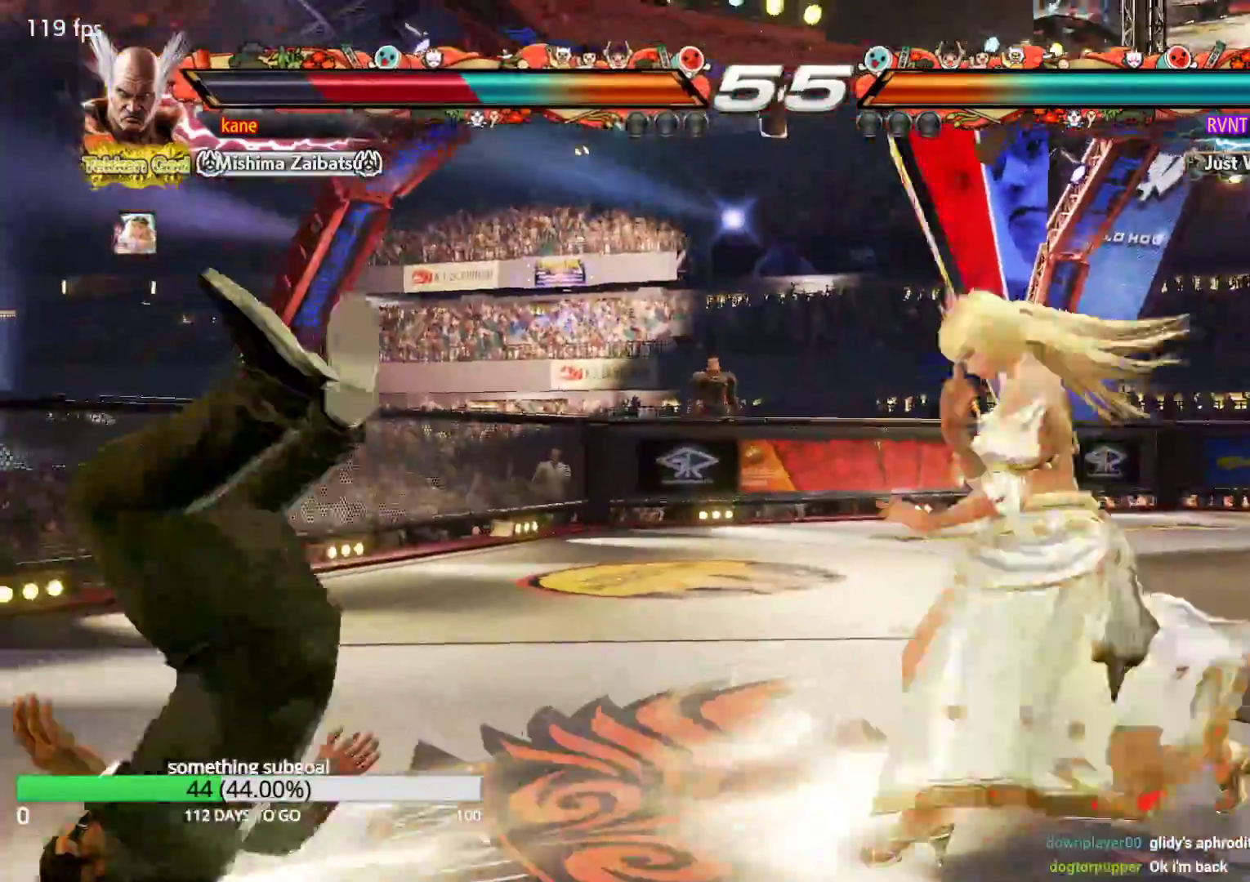
{"dt_ms": 500, "buttons": [], "left_stick": "center", "events": [[83, "TRIANGLE", "down"], [100, "SQUARE", "up"], [167, "SQUARE", "down"], [167, "TRIANGLE", "up"], [250, "TRIANGLE", "down"], [283, "SQUARE", "up"], [417, "TRIANGLE", "up"]]}
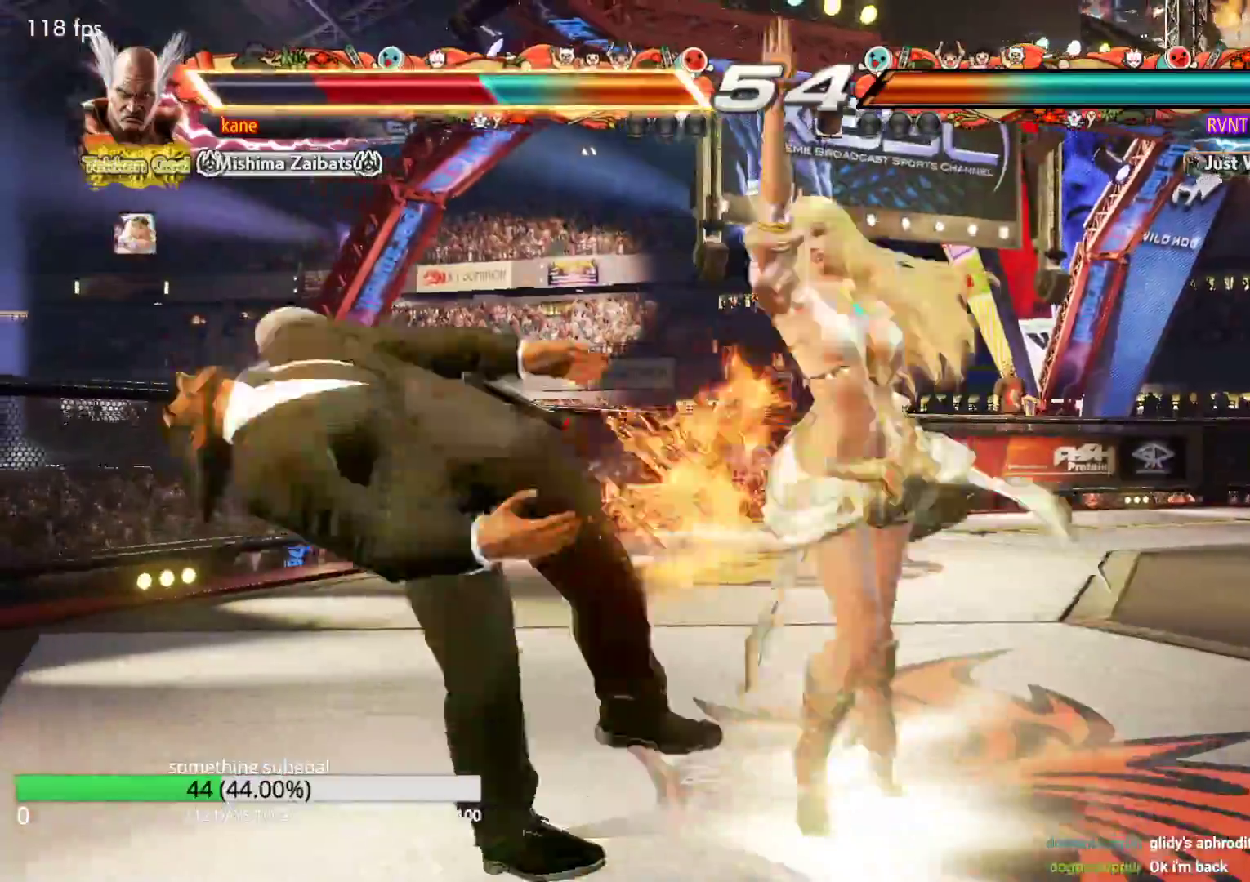
{"dt_ms": 500, "buttons": [], "left_stick": "center", "events": []}